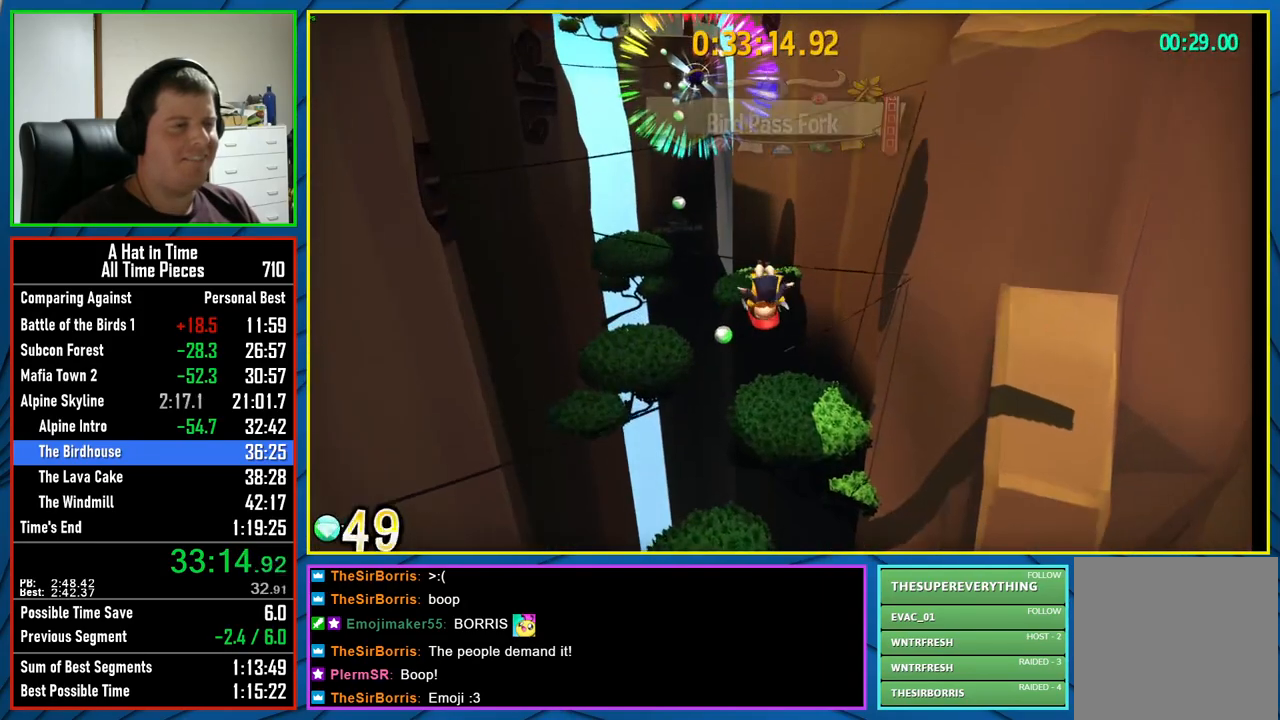
Gameplay with a controller (Xbox layout); each line is a JSON object with the inputs held at the frame after it. "events" lists button and stick changes between this image and that frame as [ms after this image, input, new state], when the widget could be followed in between.
{"buttons": [], "left_stick": "up", "right_stick": "center", "events": [[100, "A", "down"], [233, "A", "up"], [333, "R2", "down"], [483, "R2", "up"]]}
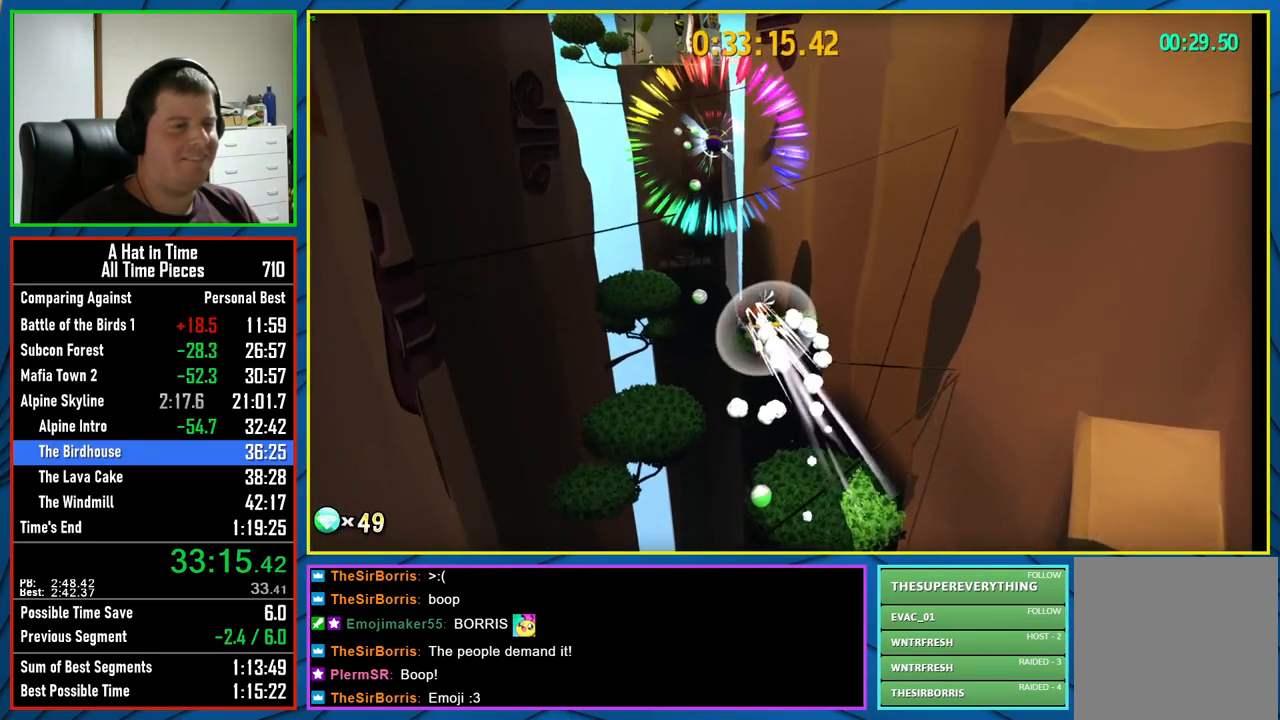
{"buttons": ["L2"], "left_stick": "up", "right_stick": "center", "events": [[233, "A", "down"], [333, "A", "up"], [450, "L2", "down"]]}
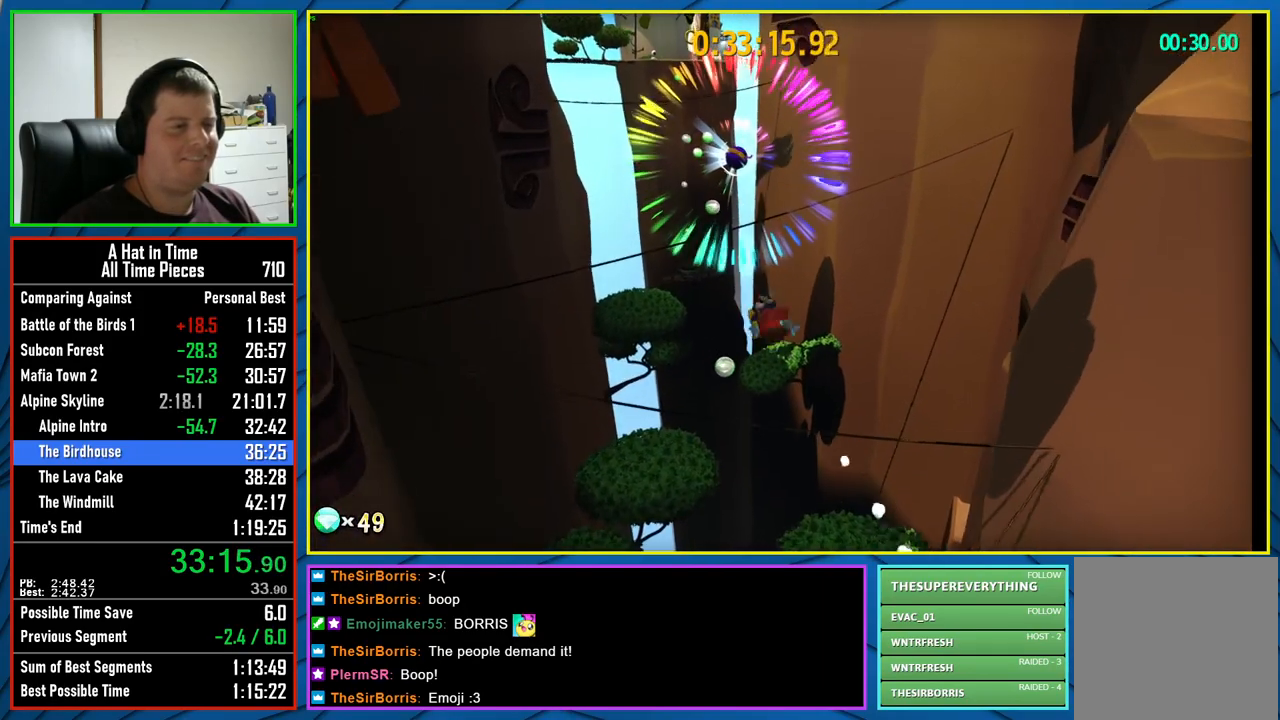
{"buttons": ["L2"], "left_stick": "up", "right_stick": "center", "events": []}
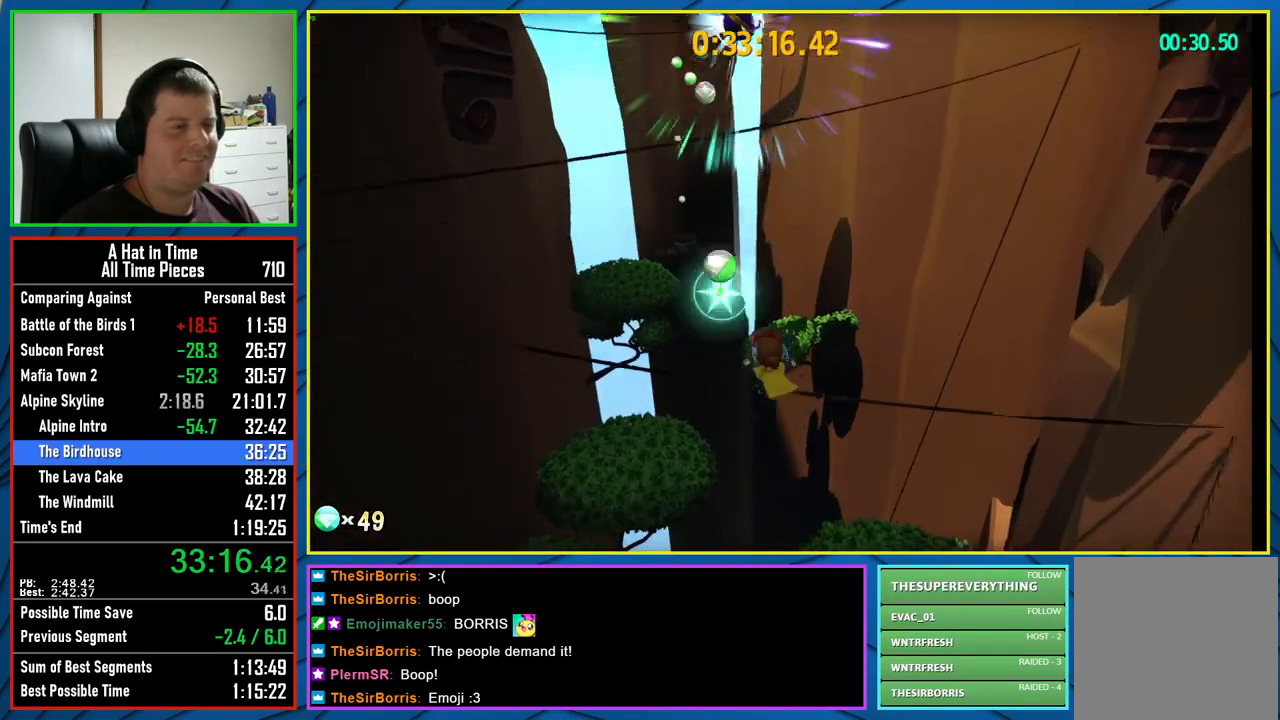
{"buttons": ["A", "L2"], "left_stick": "up", "right_stick": "center", "events": [[83, "A", "down"], [250, "A", "up"], [450, "A", "down"]]}
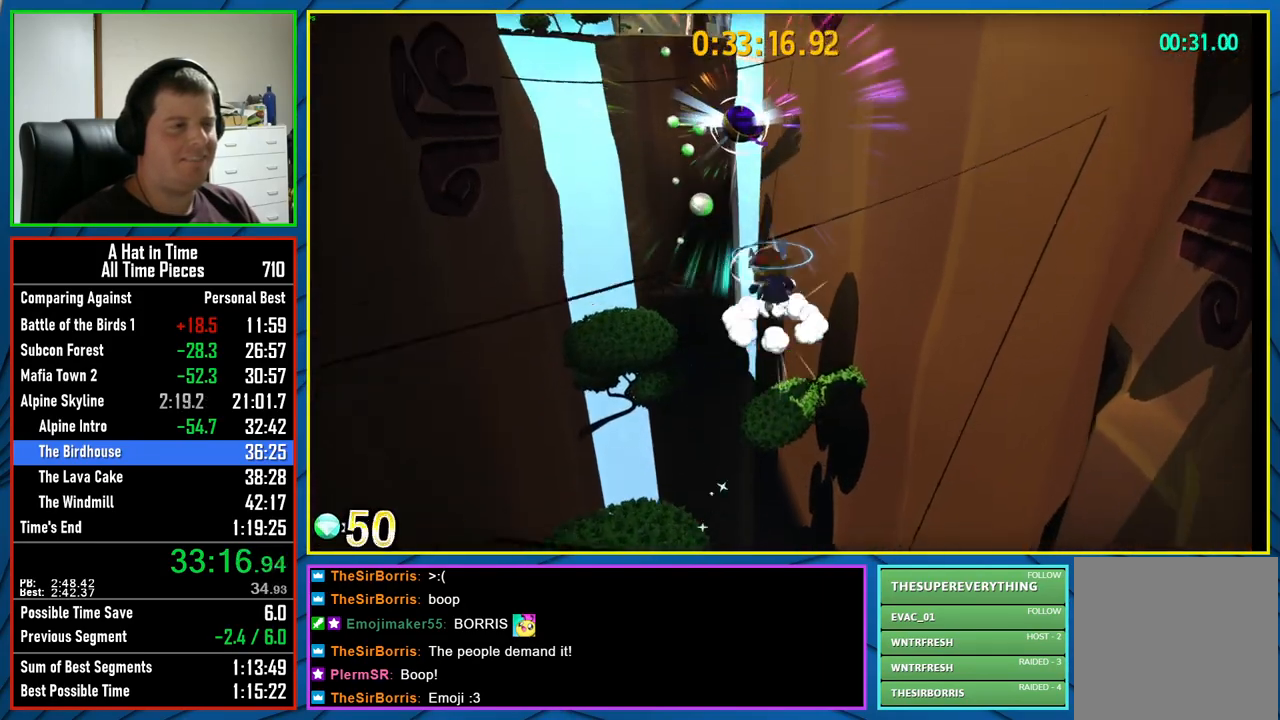
{"buttons": ["A", "X", "L2"], "left_stick": "up", "right_stick": "center", "events": [[33, "A", "up"], [67, "R2", "down"], [217, "R2", "up"], [300, "left_stick", "up-left"], [333, "A", "down"], [450, "left_stick", "up"], [500, "X", "down"]]}
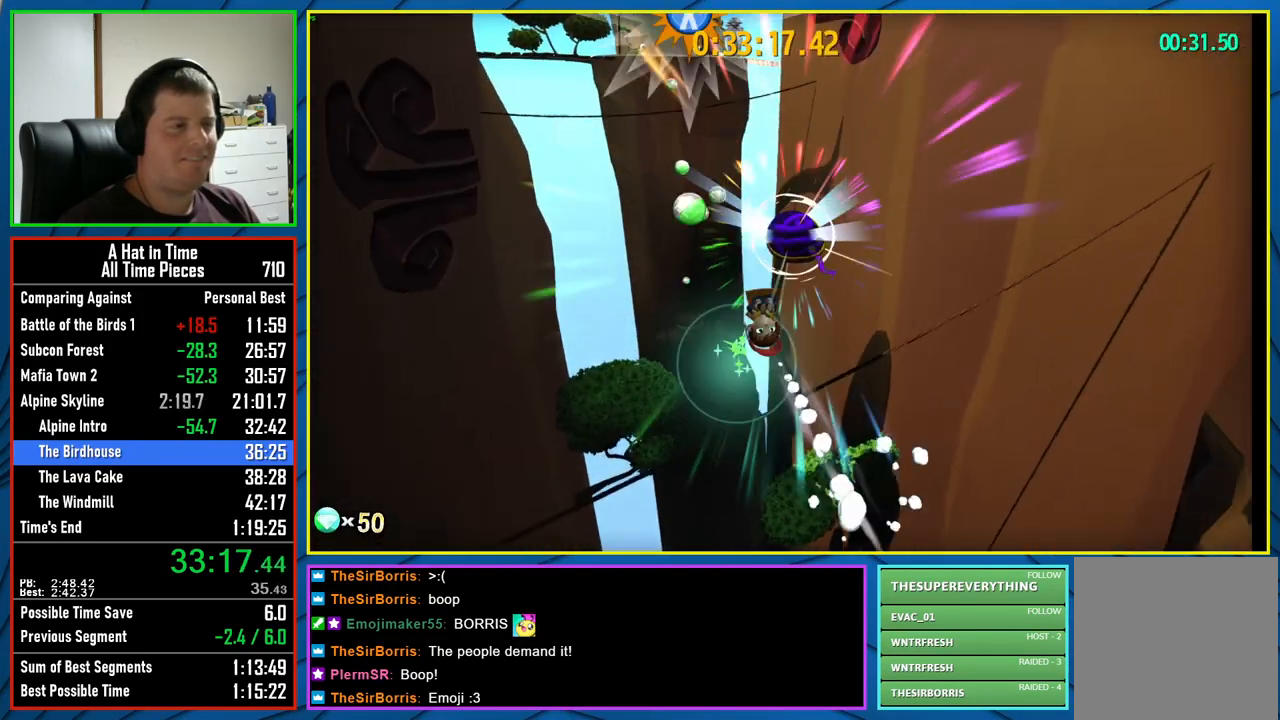
{"buttons": ["X", "L2"], "left_stick": "up-left", "right_stick": "center", "events": [[33, "A", "up"], [183, "left_stick", "up-left"]]}
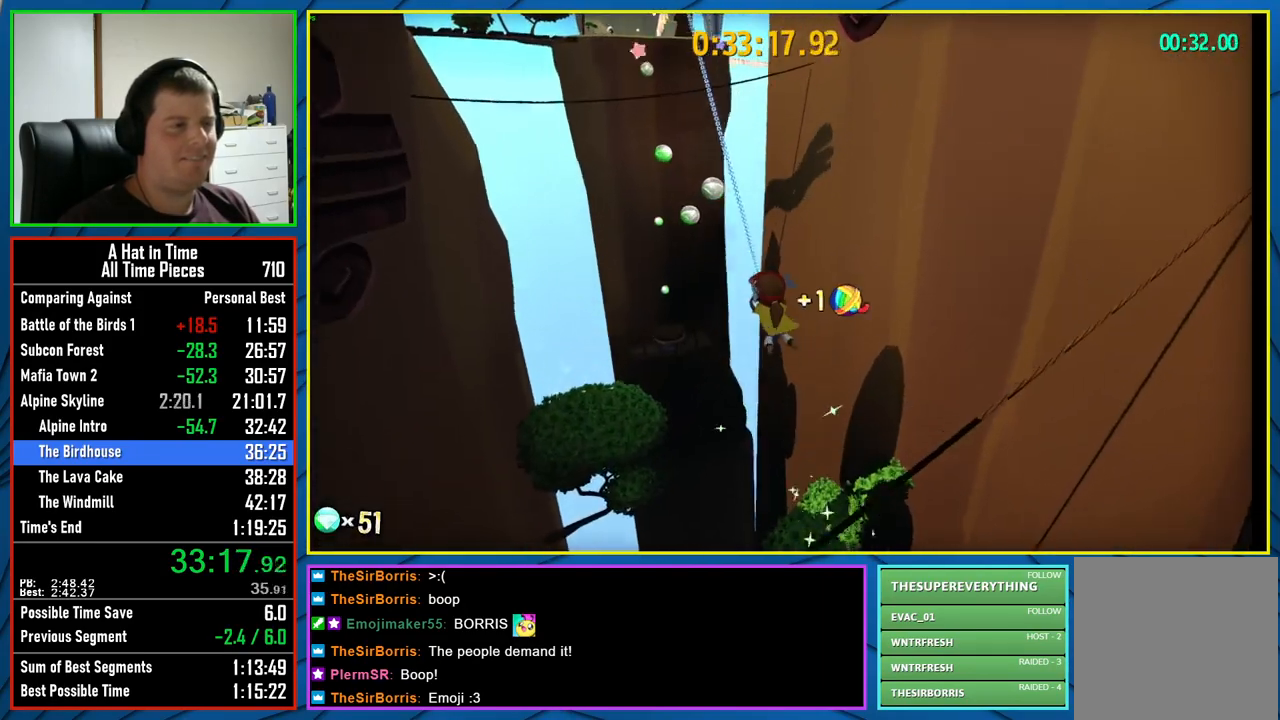
{"buttons": ["L2"], "left_stick": "up", "right_stick": "center", "events": [[450, "X", "up"], [467, "left_stick", "up"]]}
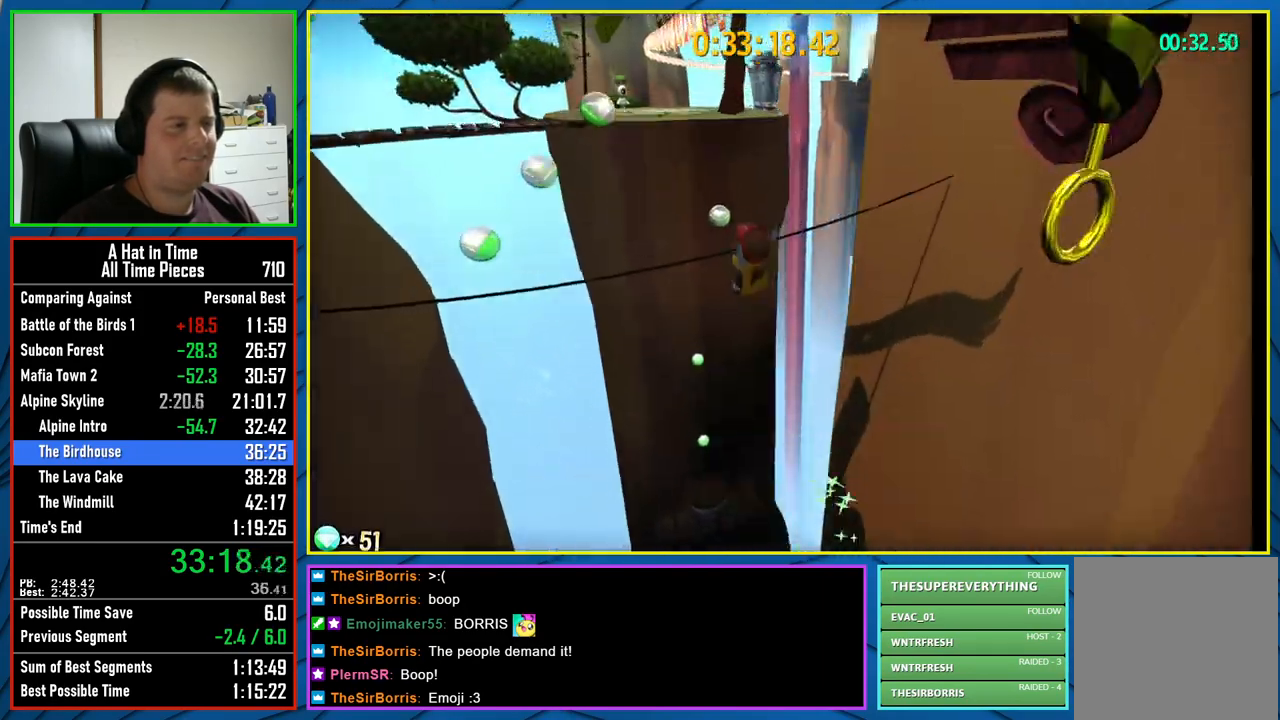
{"buttons": [], "left_stick": "up", "right_stick": "center", "events": [[233, "L2", "up"], [283, "A", "down"], [483, "A", "up"]]}
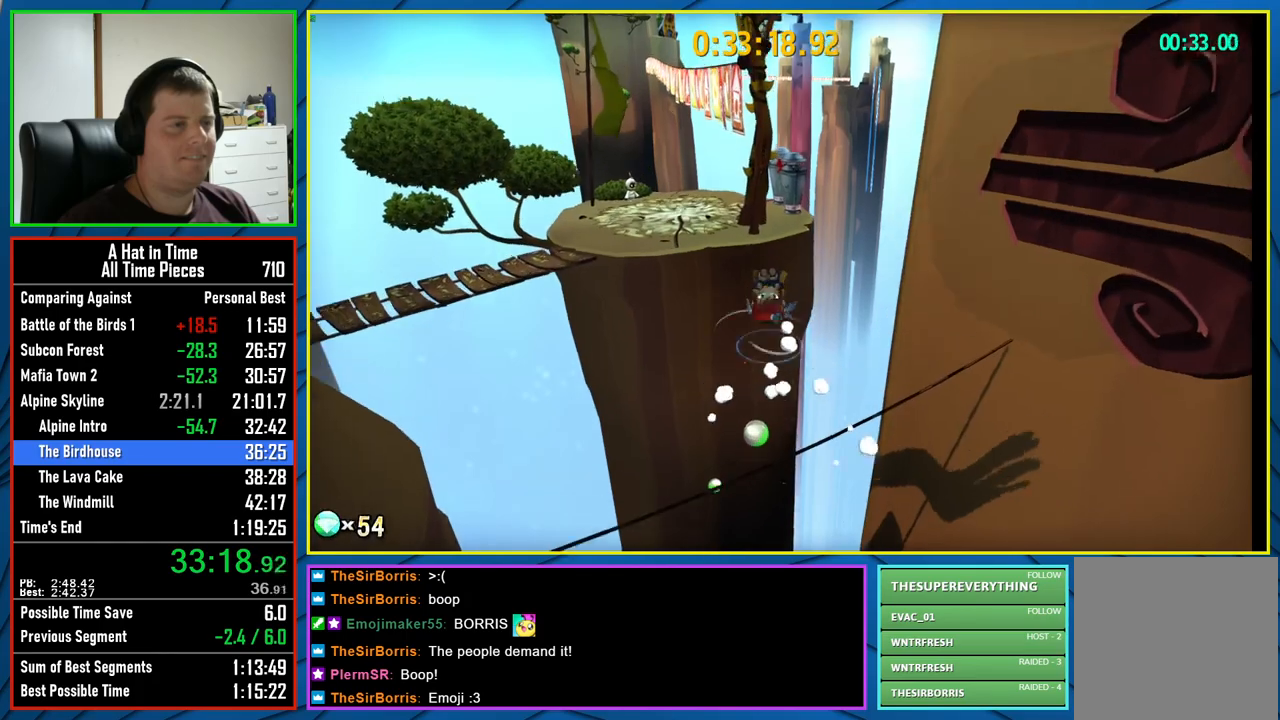
{"buttons": ["A", "X"], "left_stick": "up", "right_stick": "center", "events": [[67, "R2", "down"], [233, "R2", "up"], [350, "A", "down"], [467, "X", "down"]]}
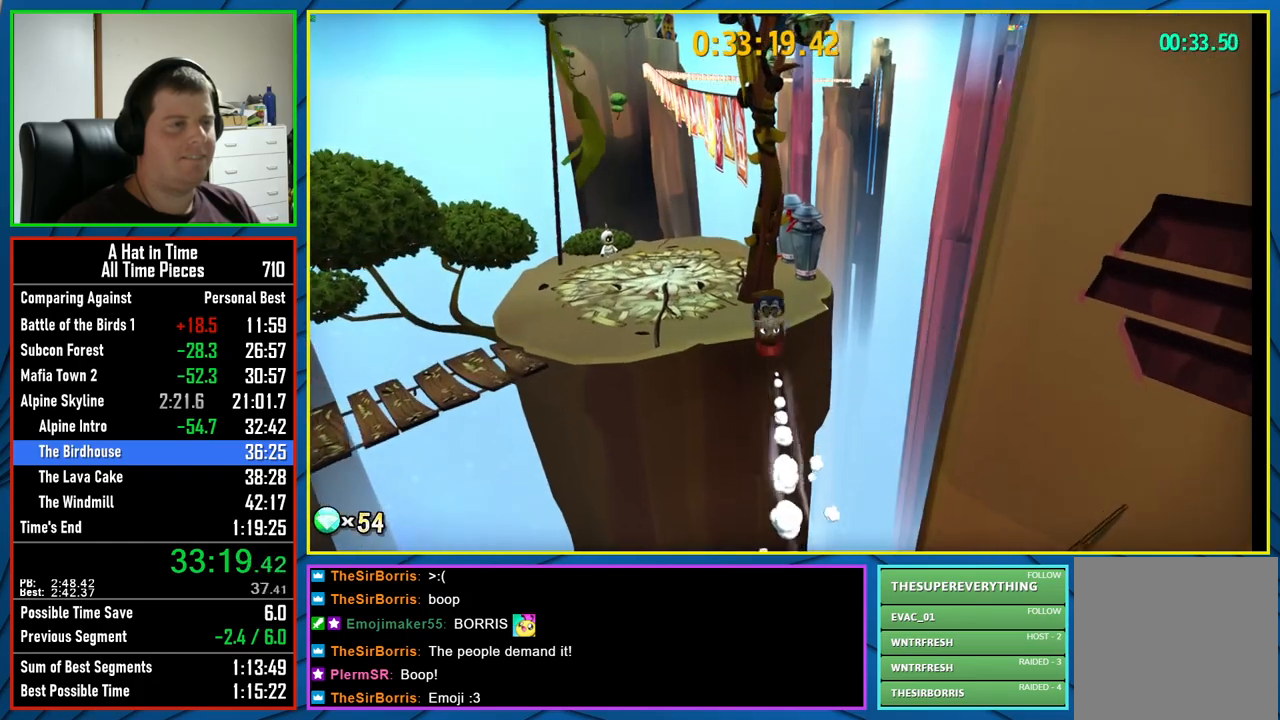
{"buttons": ["X"], "left_stick": "up", "right_stick": "center", "events": [[17, "A", "up"]]}
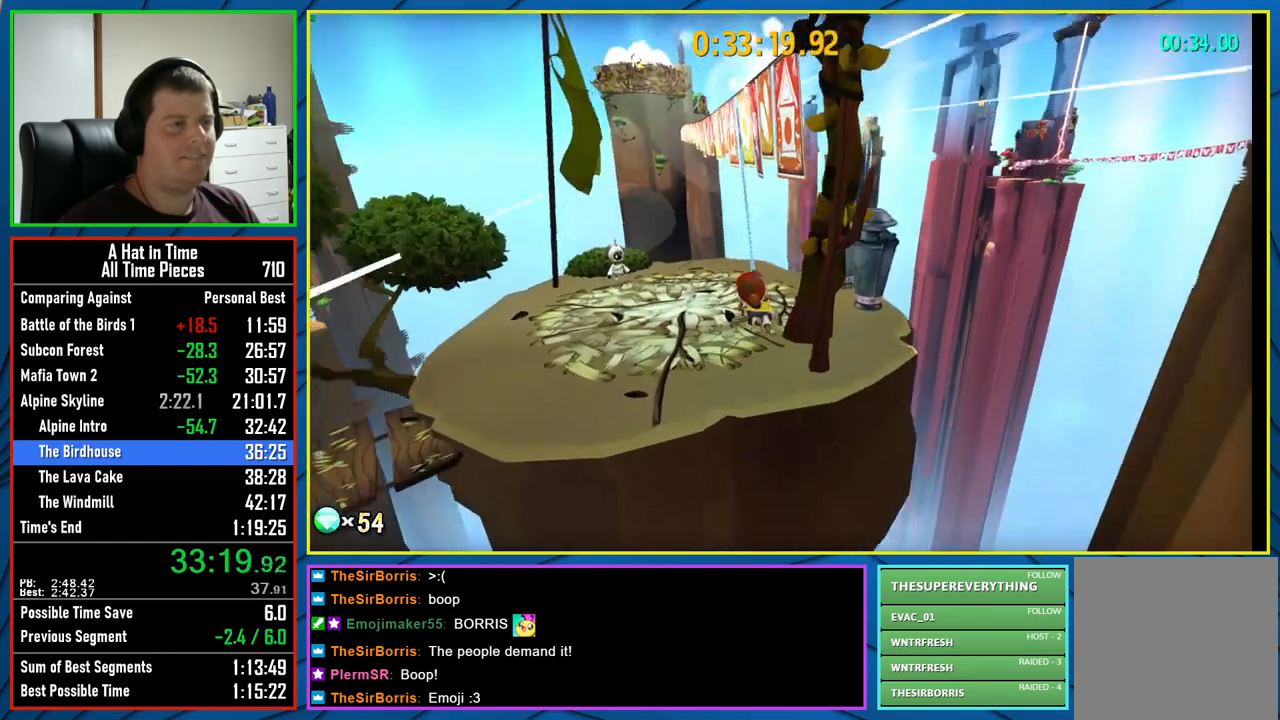
{"buttons": ["DPAD_DOWN"], "left_stick": "center", "right_stick": "center", "events": [[17, "X", "up"], [33, "left_stick", "center"], [133, "START", "down"], [250, "DPAD_RIGHT", "down"], [250, "START", "up"], [333, "DPAD_RIGHT", "up"], [350, "A", "down"], [417, "A", "up"], [433, "DPAD_DOWN", "down"]]}
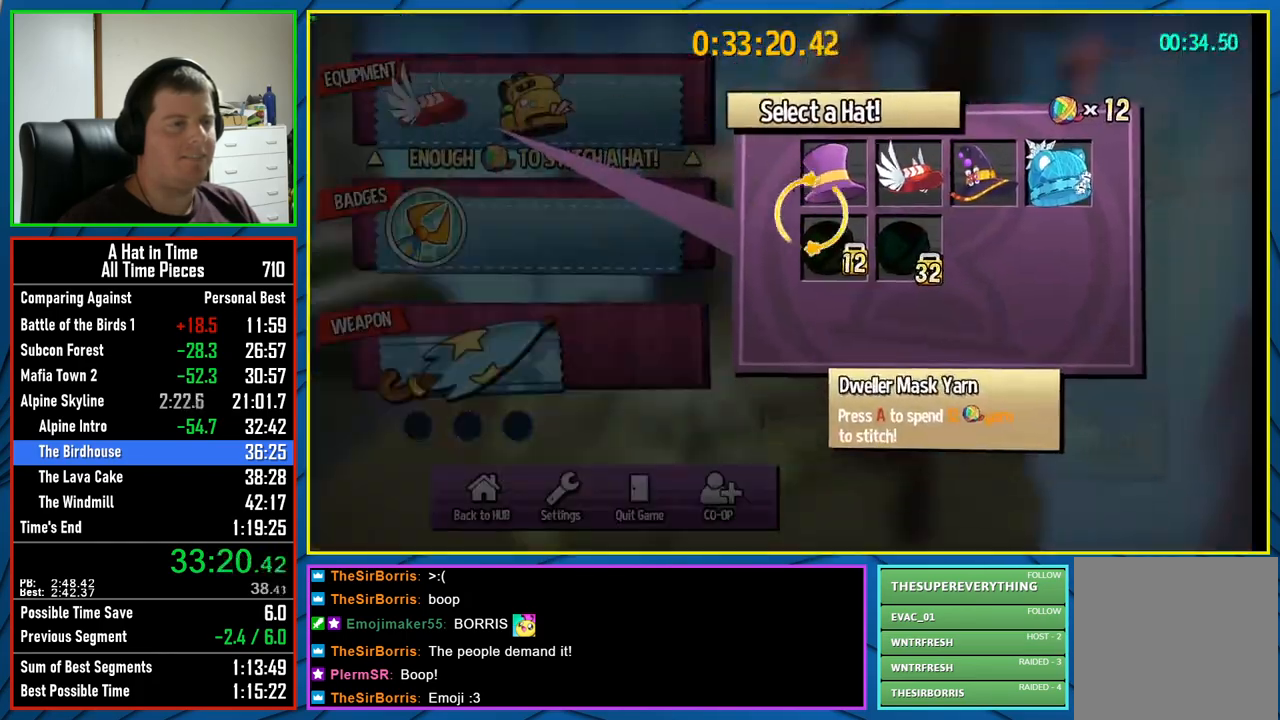
{"buttons": [], "left_stick": "center", "right_stick": "center", "events": [[17, "A", "down"], [50, "DPAD_DOWN", "up"], [83, "X", "down"], [100, "A", "up"], [117, "X", "up"], [133, "START", "down"], [200, "START", "up"]]}
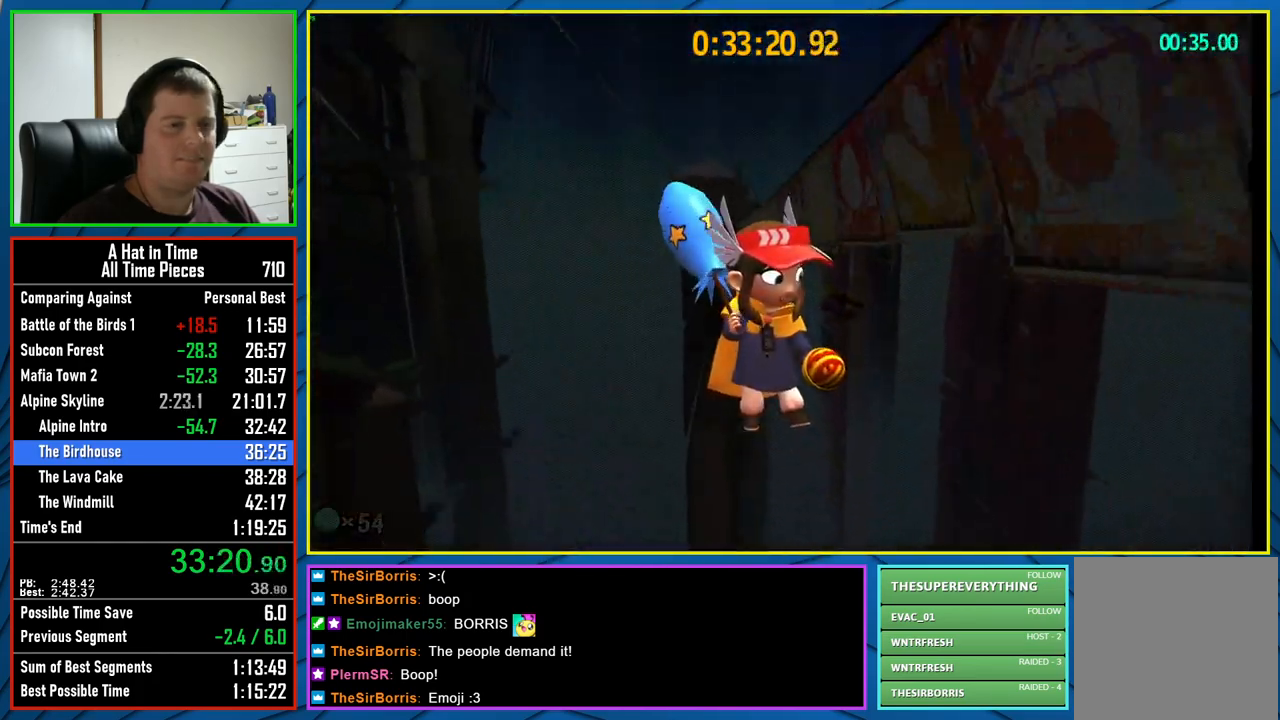
{"buttons": [], "left_stick": "center", "right_stick": "center", "events": []}
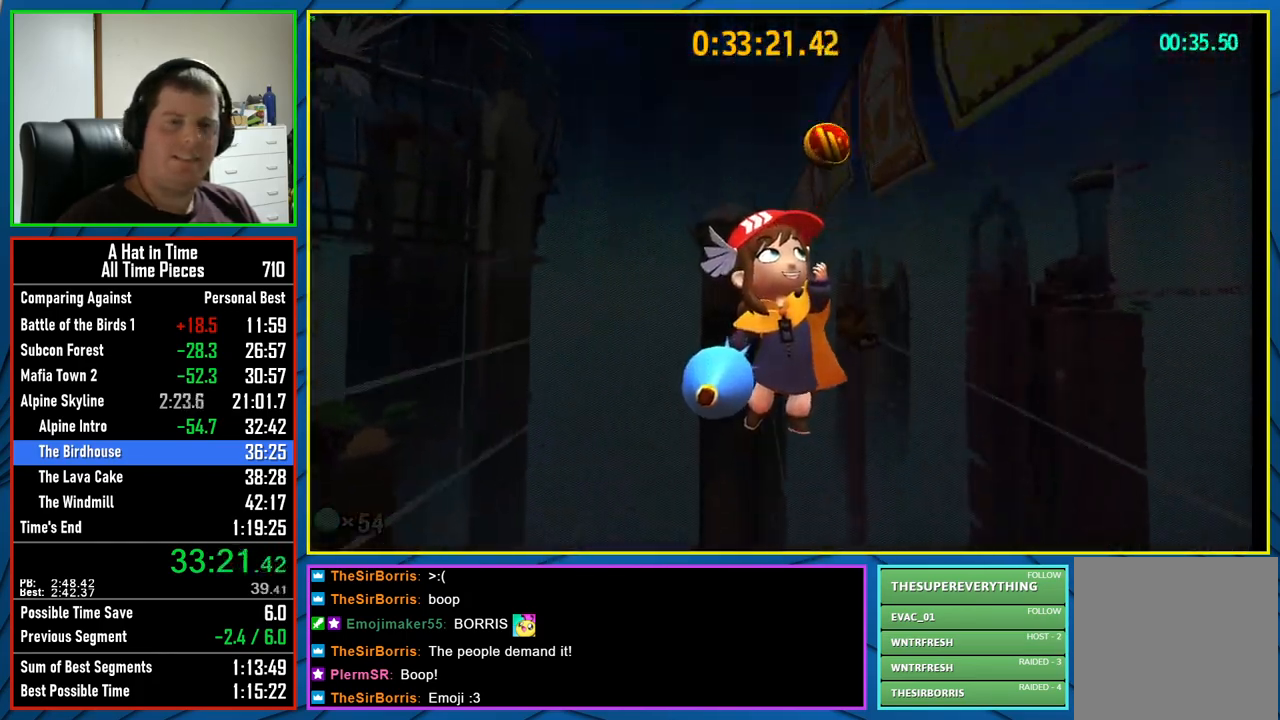
{"buttons": [], "left_stick": "center", "right_stick": "center", "events": []}
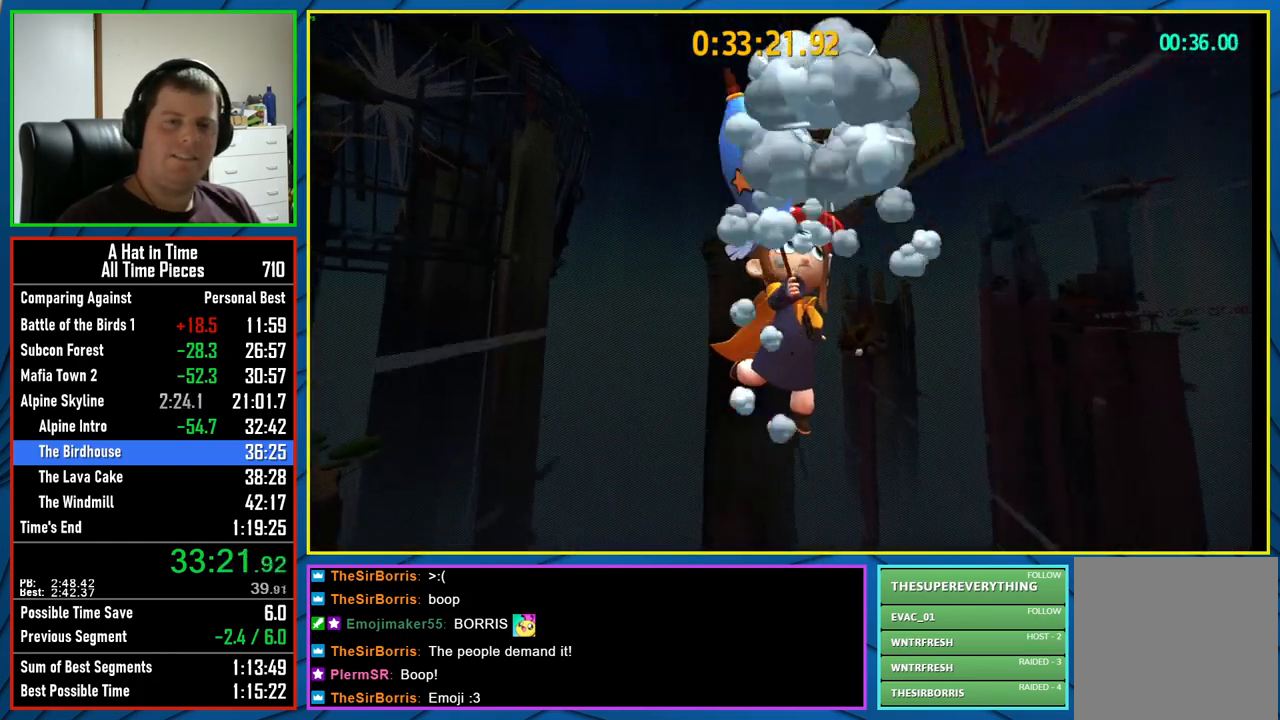
{"buttons": [], "left_stick": "center", "right_stick": "center", "events": []}
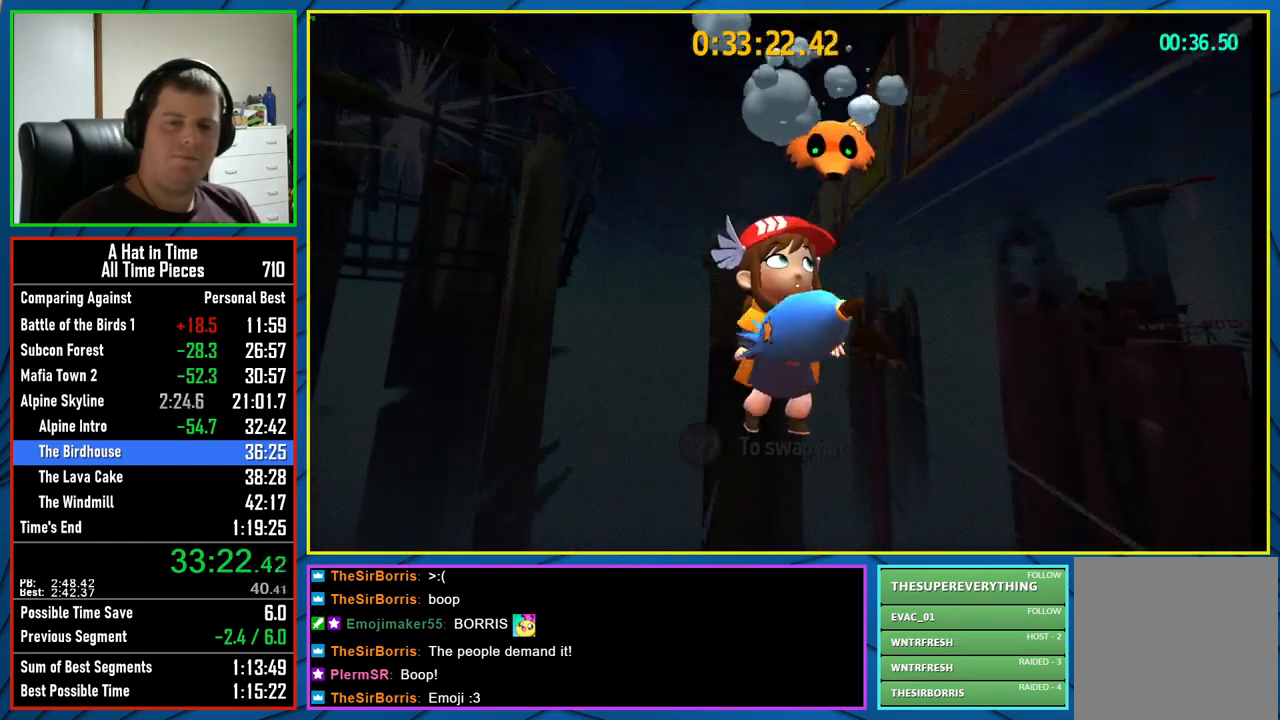
{"buttons": [], "left_stick": "center", "right_stick": "center", "events": []}
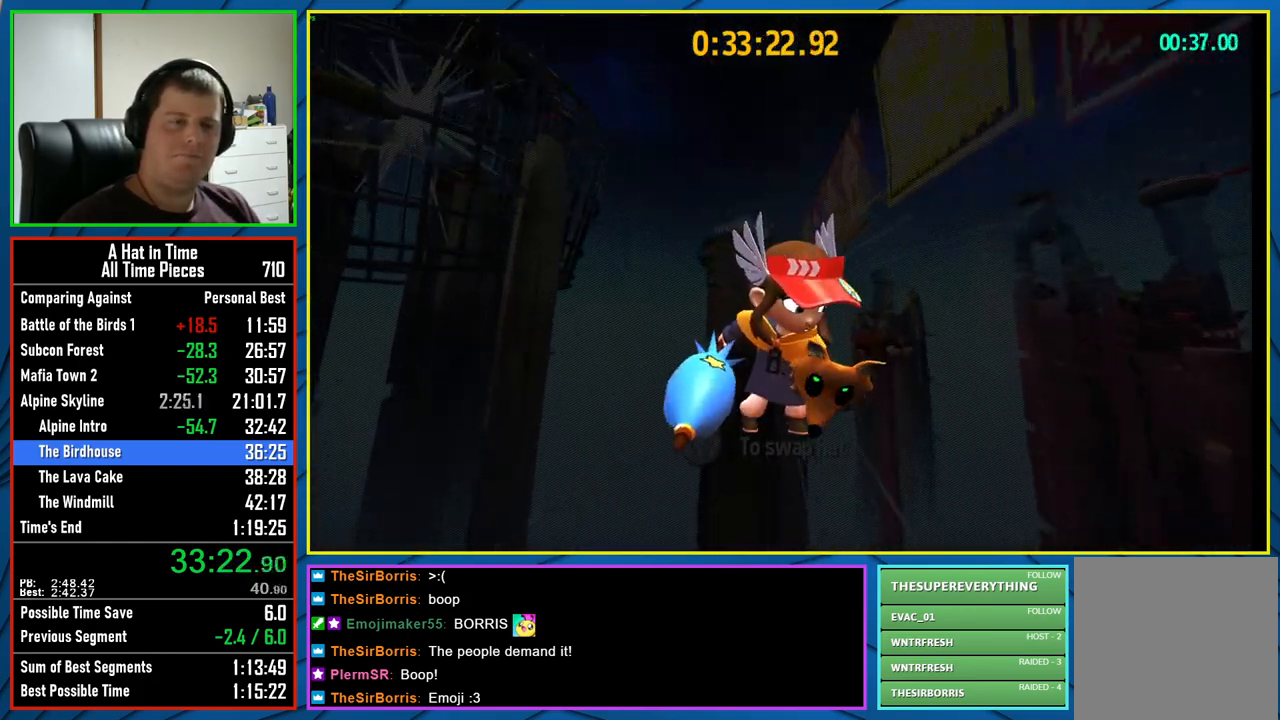
{"buttons": [], "left_stick": "center", "right_stick": "center", "events": []}
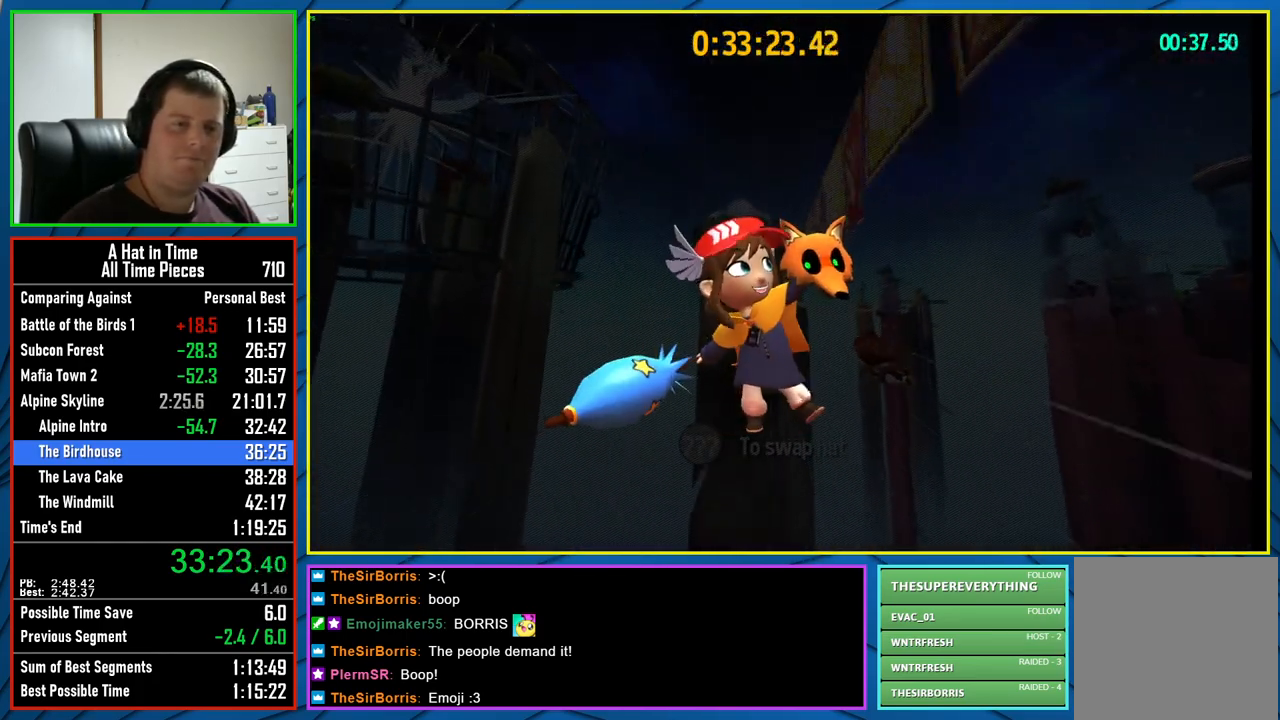
{"buttons": [], "left_stick": "center", "right_stick": "center", "events": []}
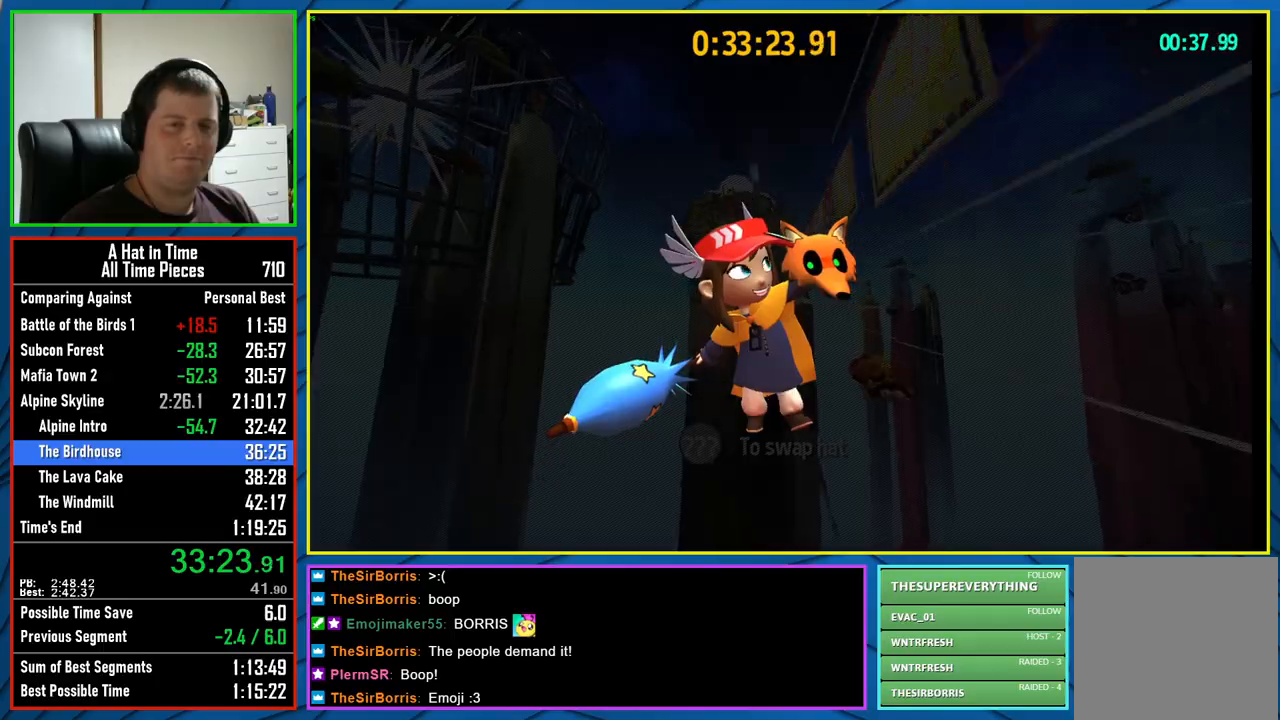
{"buttons": [], "left_stick": "center", "right_stick": "center", "events": []}
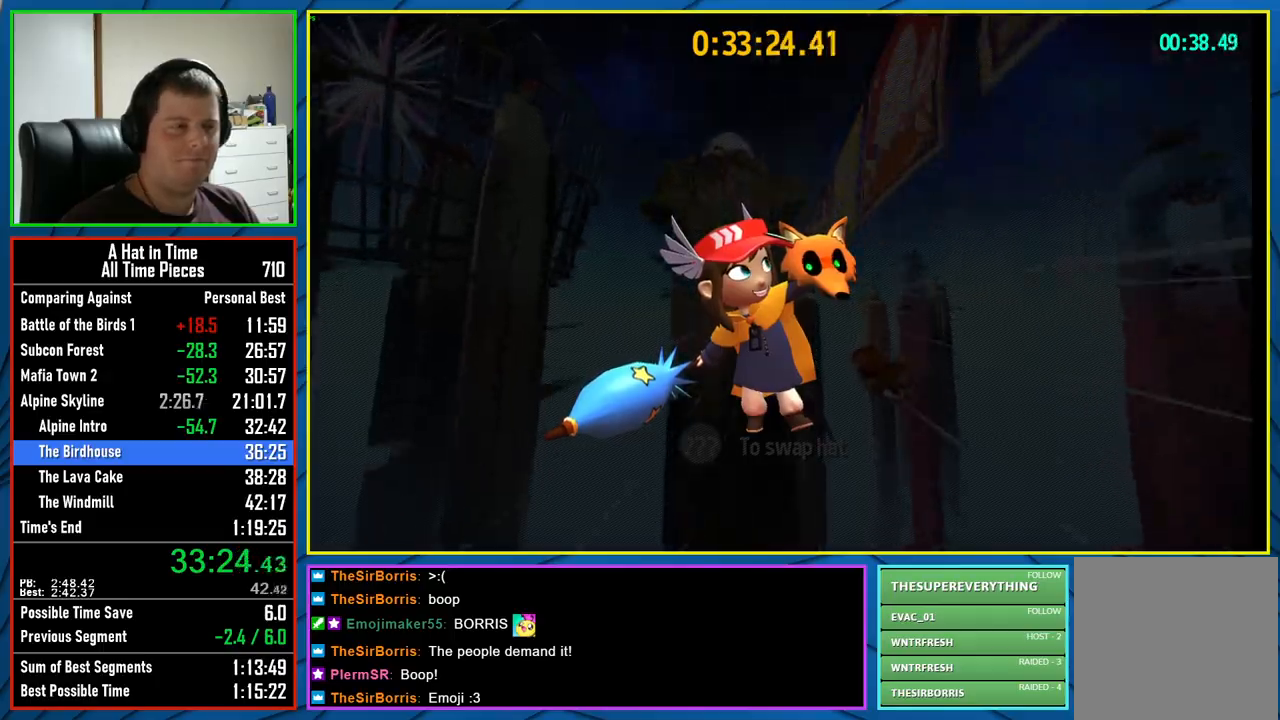
{"buttons": [], "left_stick": "center", "right_stick": "center", "events": []}
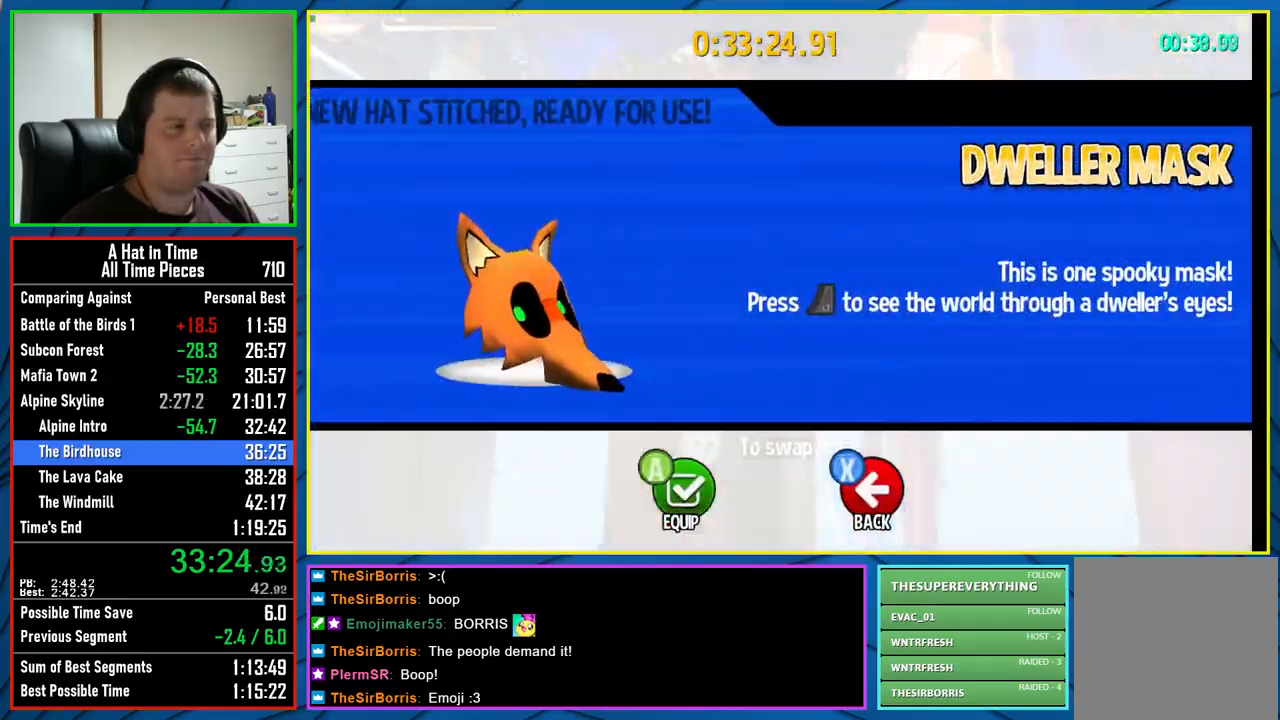
{"buttons": [], "left_stick": "center", "right_stick": "center", "events": [[17, "X", "down"], [133, "X", "up"]]}
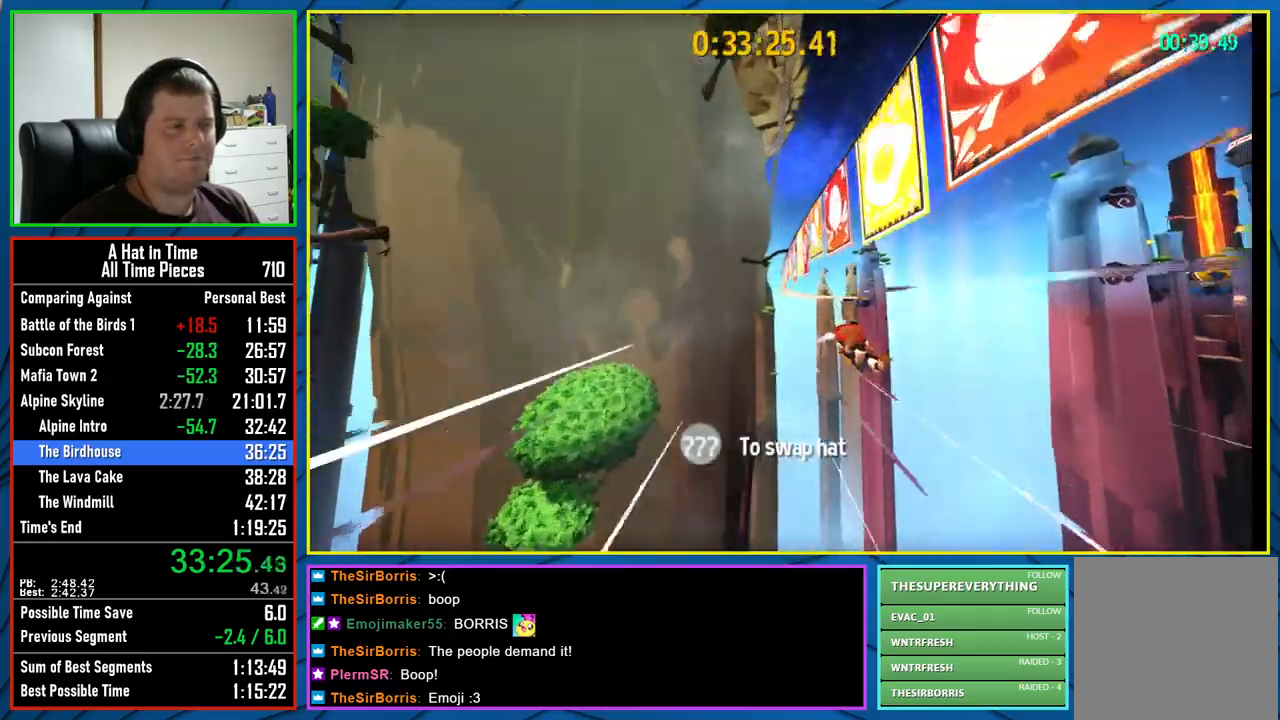
{"buttons": [], "left_stick": "center", "right_stick": "center", "events": []}
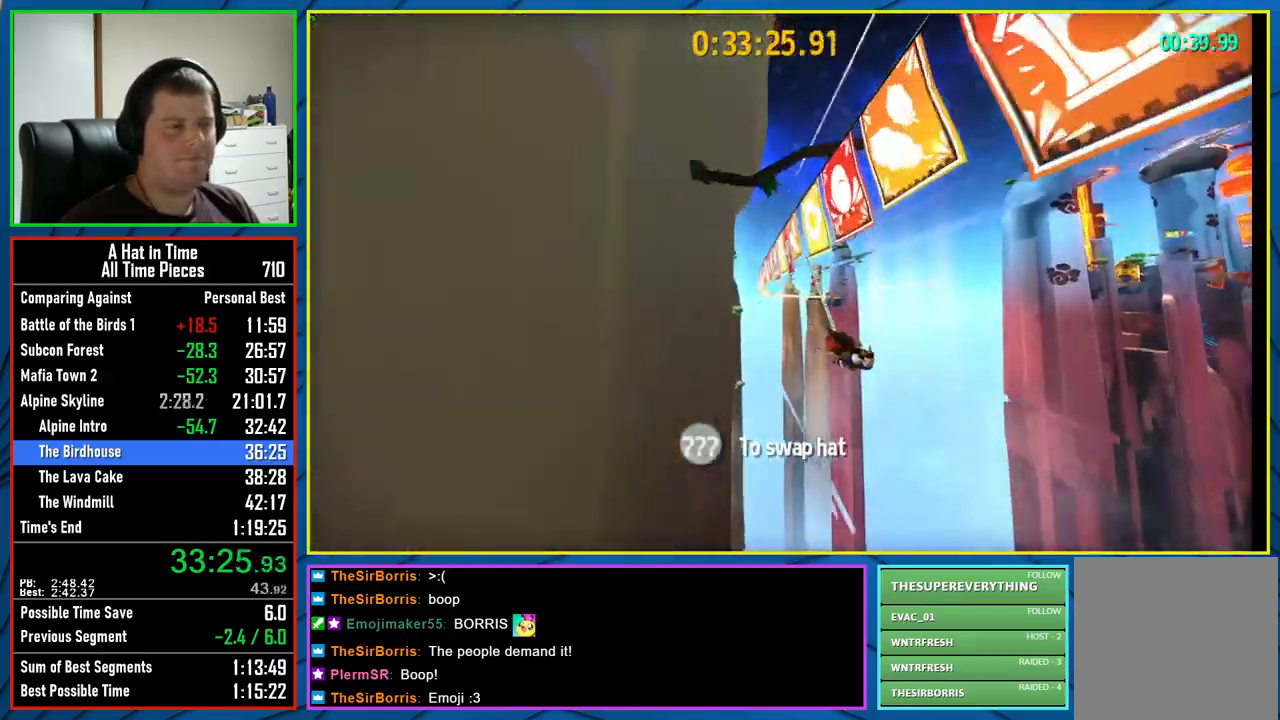
{"buttons": [], "left_stick": "center", "right_stick": "center", "events": []}
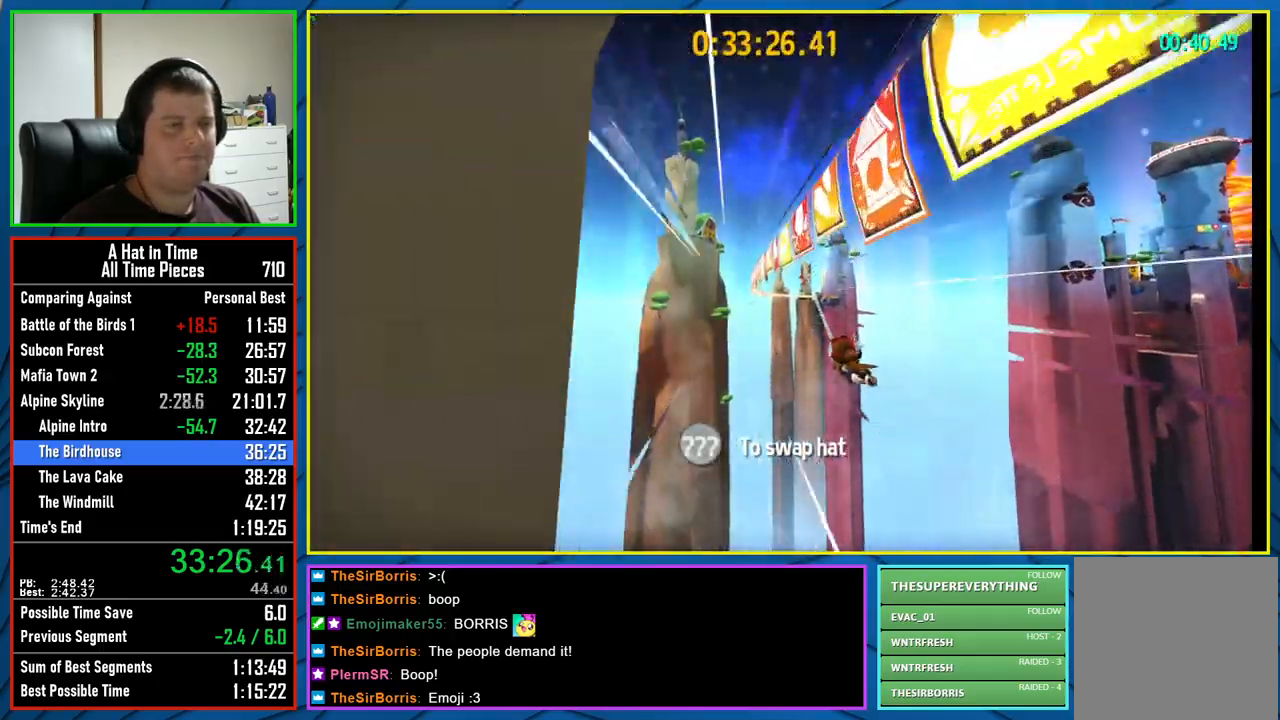
{"buttons": [], "left_stick": "center", "right_stick": "center", "events": []}
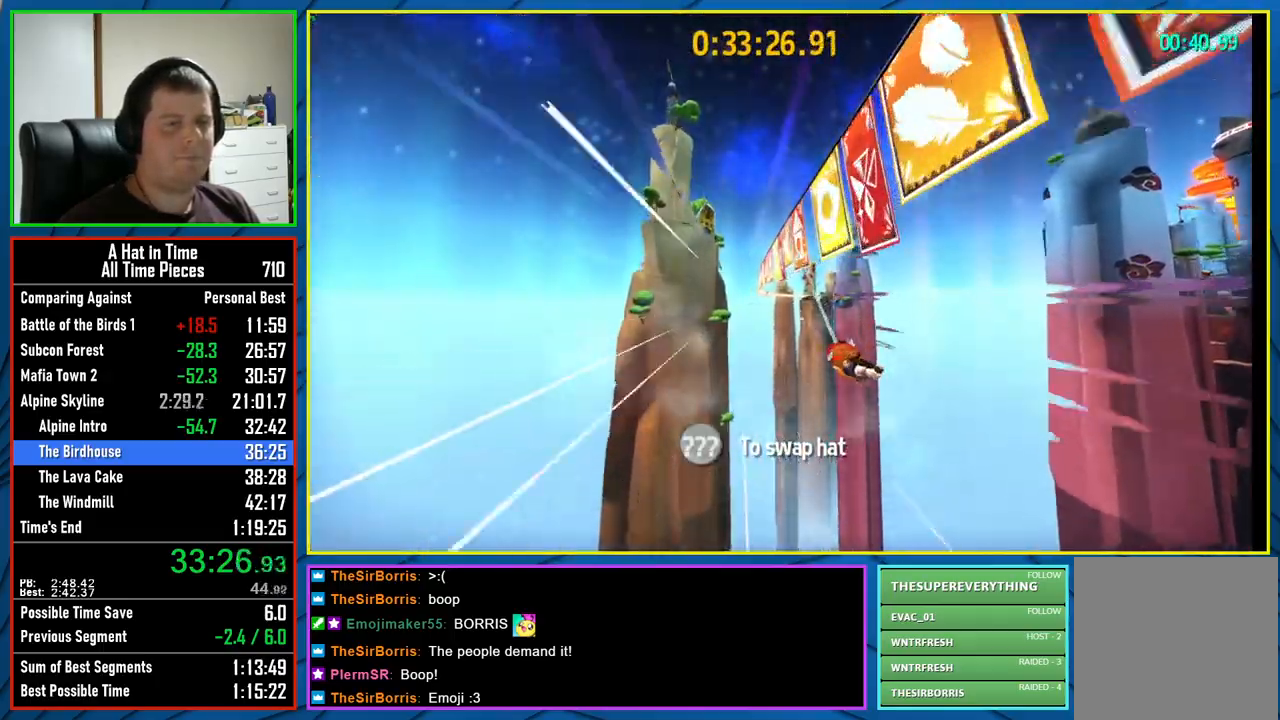
{"buttons": [], "left_stick": "center", "right_stick": "center", "events": []}
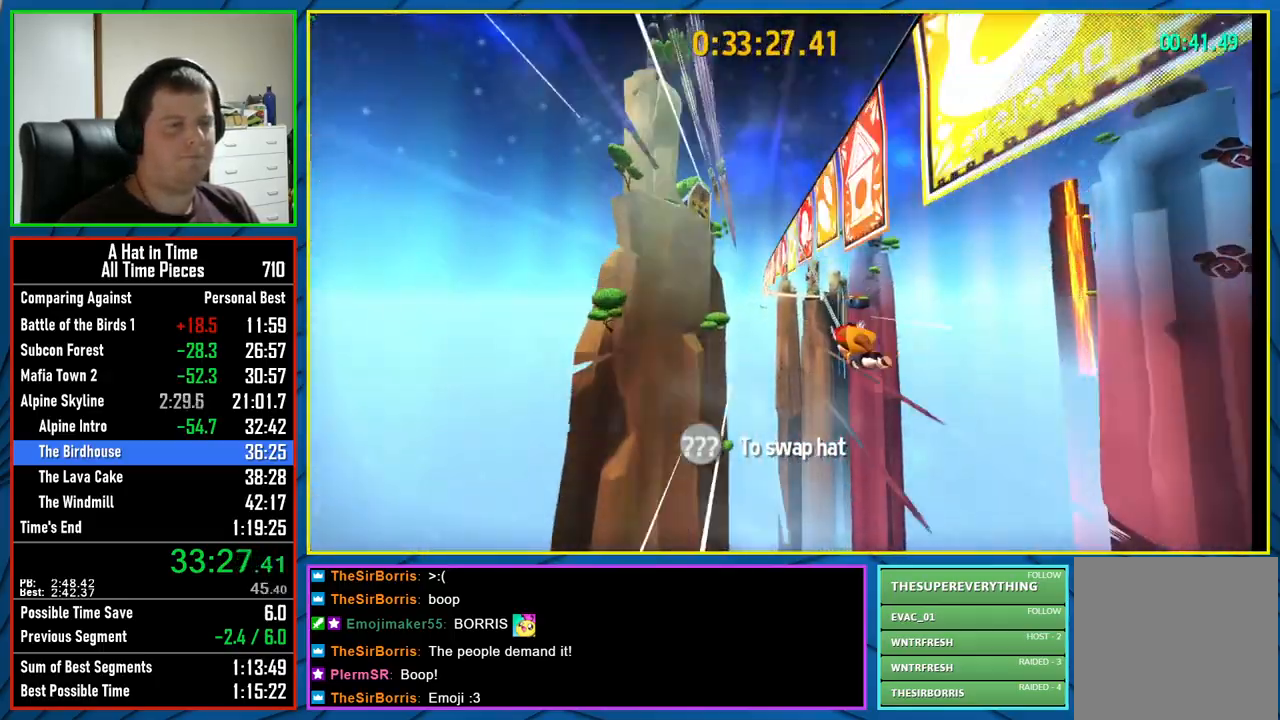
{"buttons": [], "left_stick": "center", "right_stick": "center", "events": []}
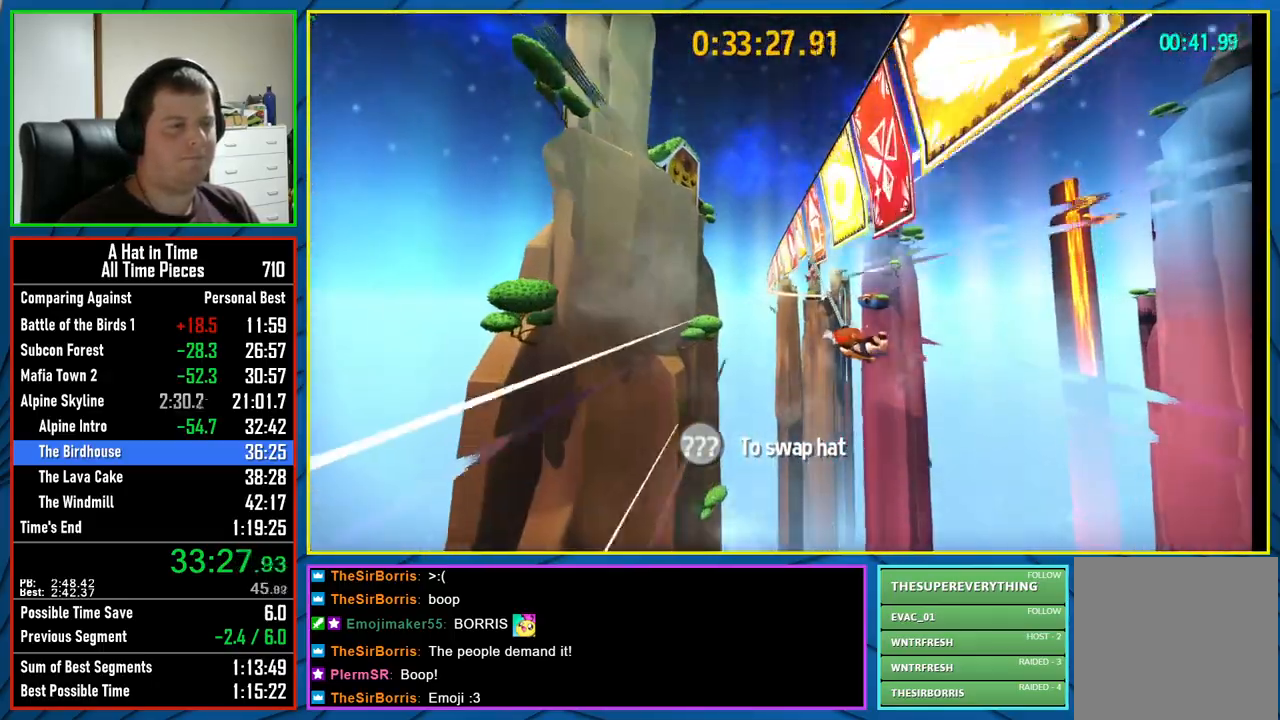
{"buttons": [], "left_stick": "right", "right_stick": "center", "events": [[400, "left_stick", "right"]]}
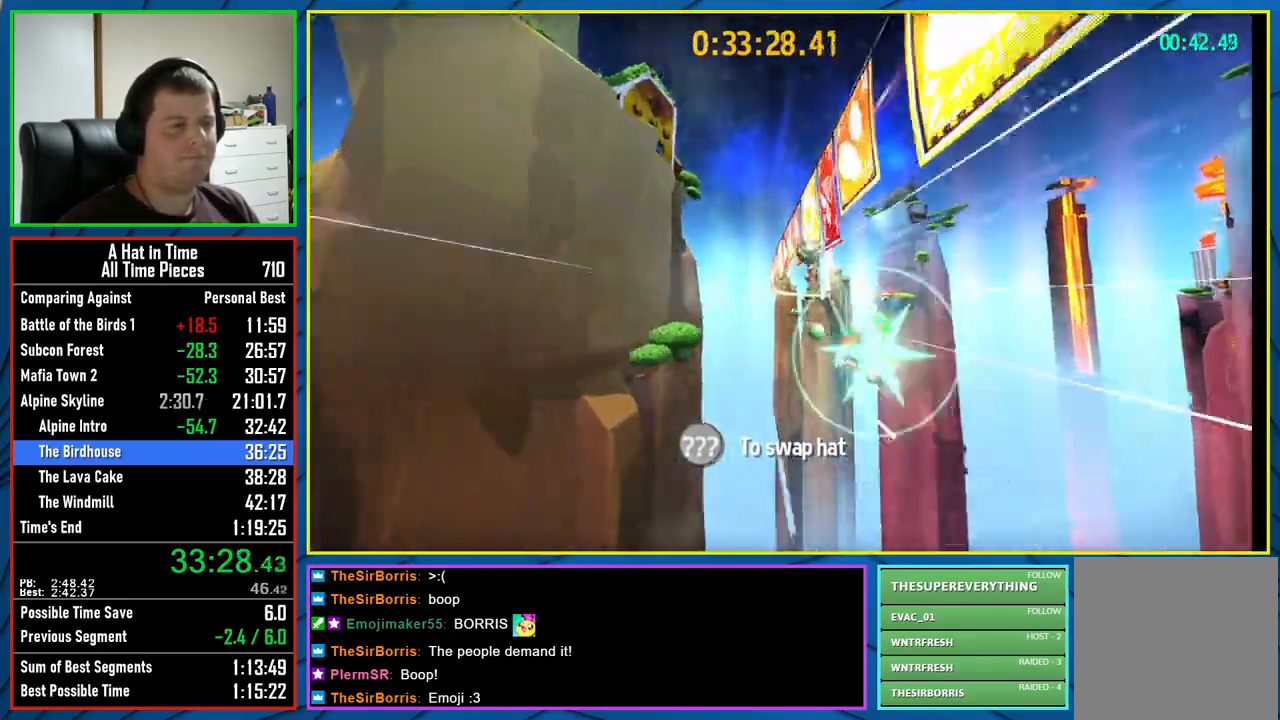
{"buttons": [], "left_stick": "center", "right_stick": "center", "events": [[50, "left_stick", "center"], [317, "left_stick", "right"], [450, "left_stick", "center"]]}